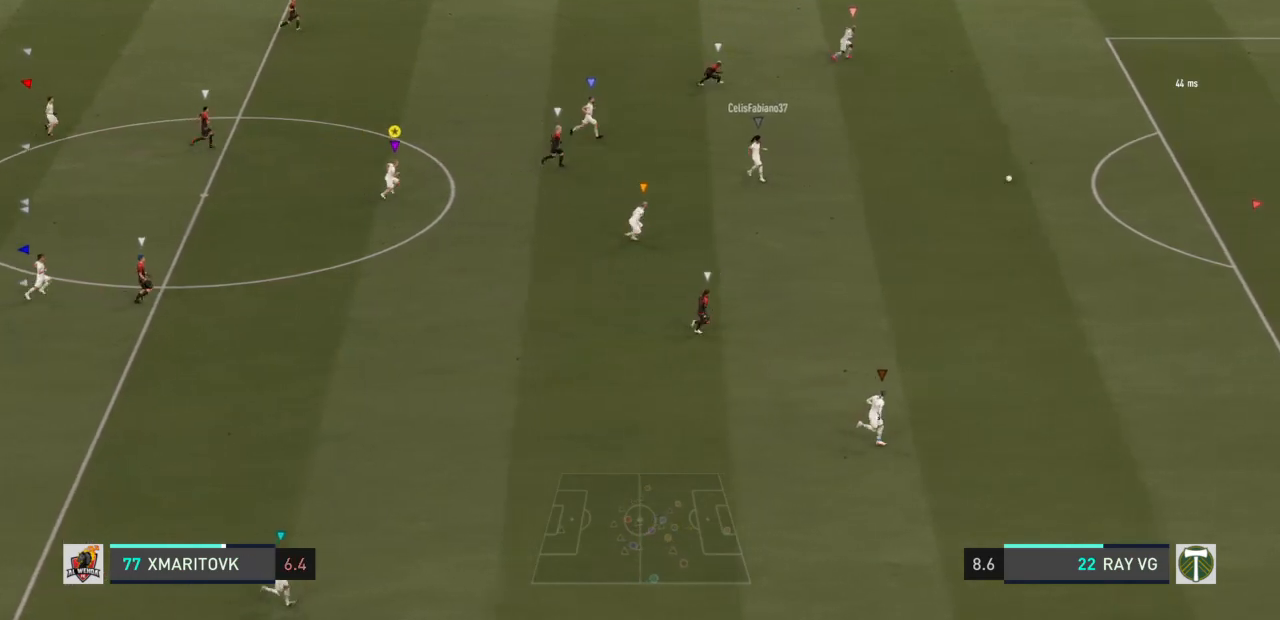
Gameplay with a controller (PlayStation layout); each line is a JSON object with the inputs held at the frame after it (dt_ms = milliseconds from this image to that frame). "events" lists button and stick changes between this image and that frame as [ms after this image, input, new state], when the widget could be followed in between. Not read: L3 R3.
{"dt_ms": 500, "buttons": [], "left_stick": "down-right", "right_stick": "center", "events": [[183, "left_stick", "down-right"]]}
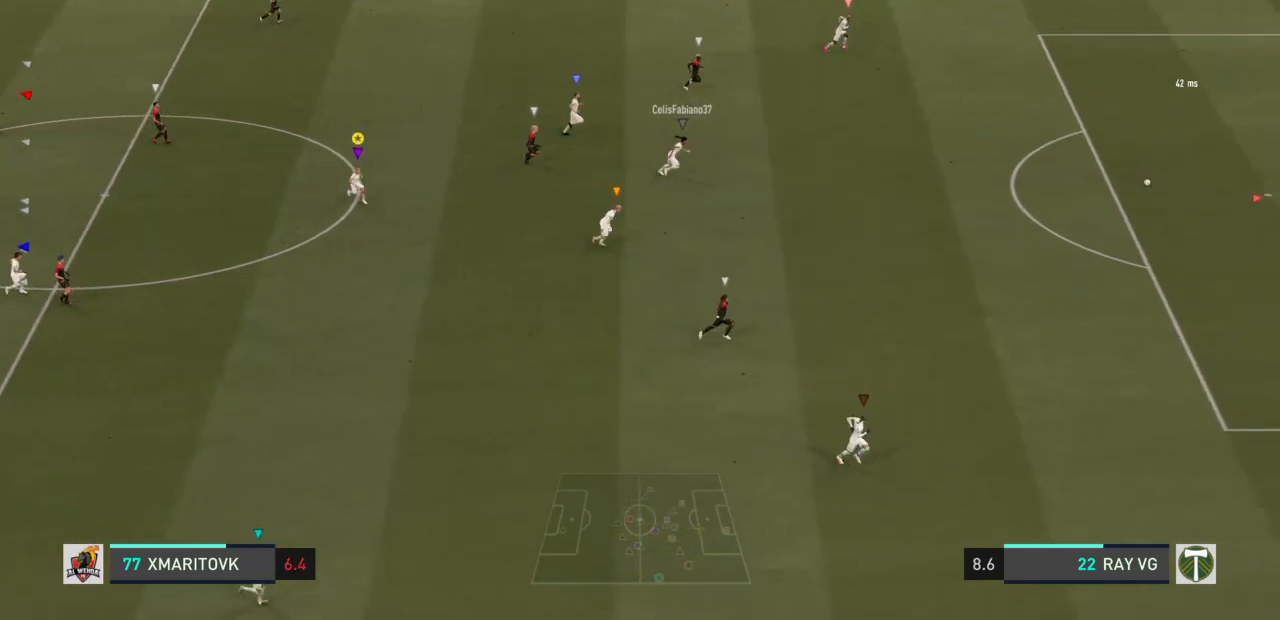
{"dt_ms": 500, "buttons": [], "left_stick": "down-right", "right_stick": "center", "events": []}
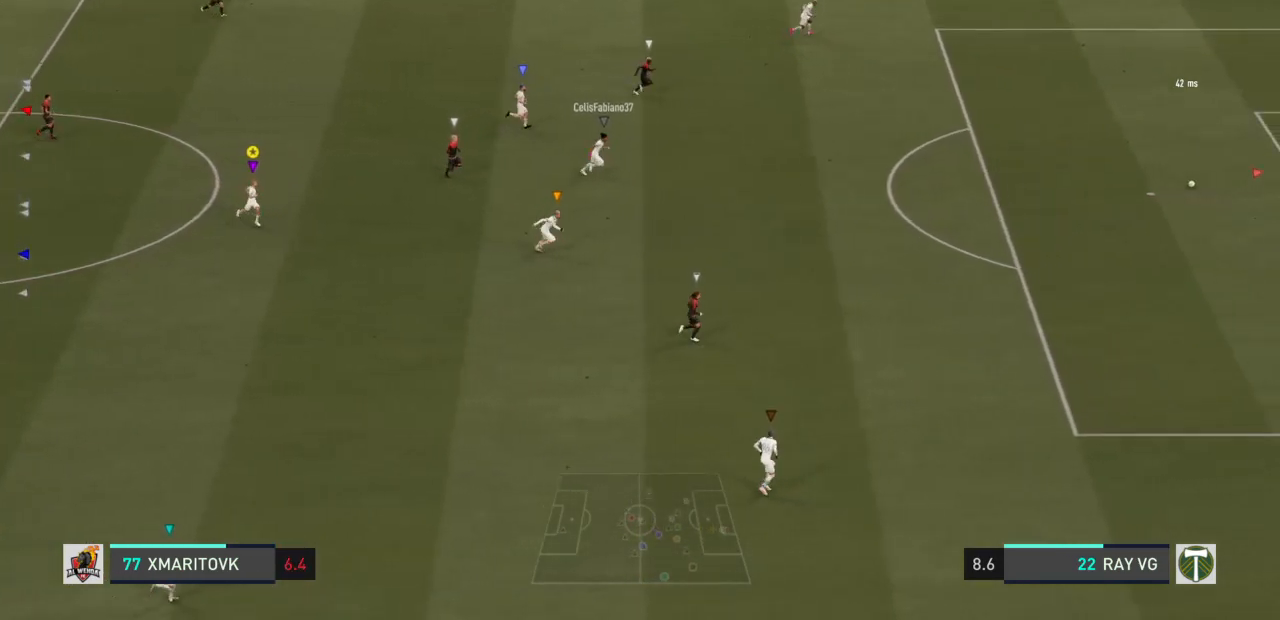
{"dt_ms": 500, "buttons": ["L2"], "left_stick": "right", "right_stick": "center", "events": [[33, "L2", "down"], [333, "left_stick", "right"]]}
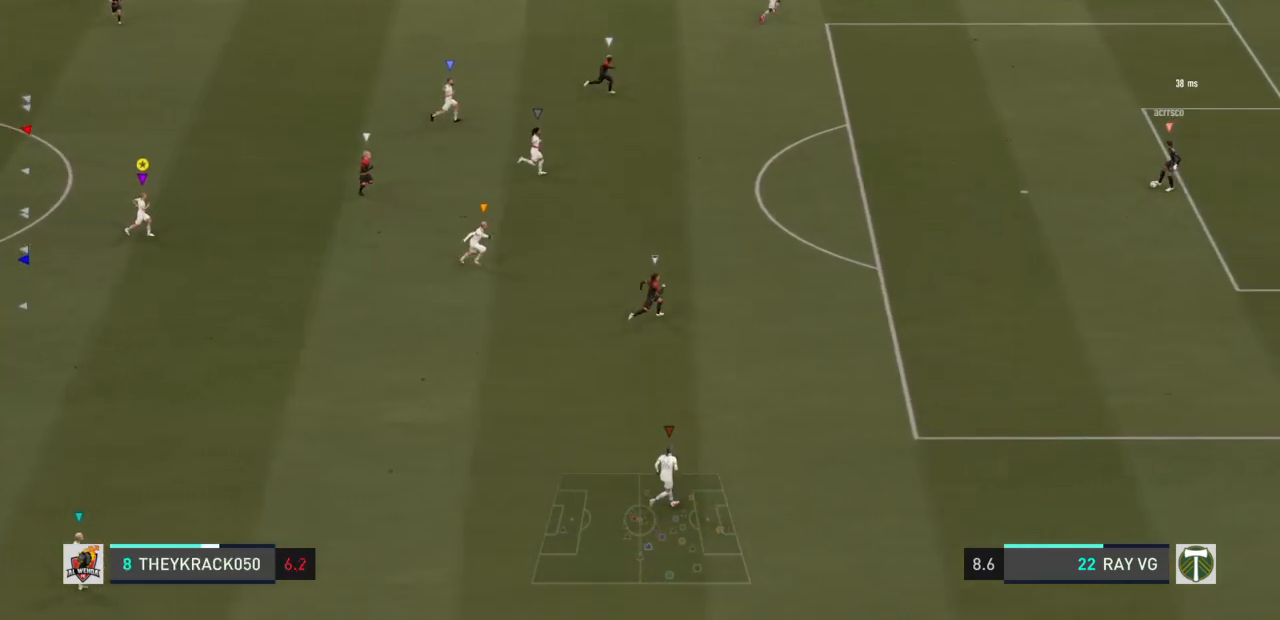
{"dt_ms": 500, "buttons": ["L2"], "left_stick": "up-right", "right_stick": "center", "events": [[167, "left_stick", "center"], [367, "left_stick", "up-right"]]}
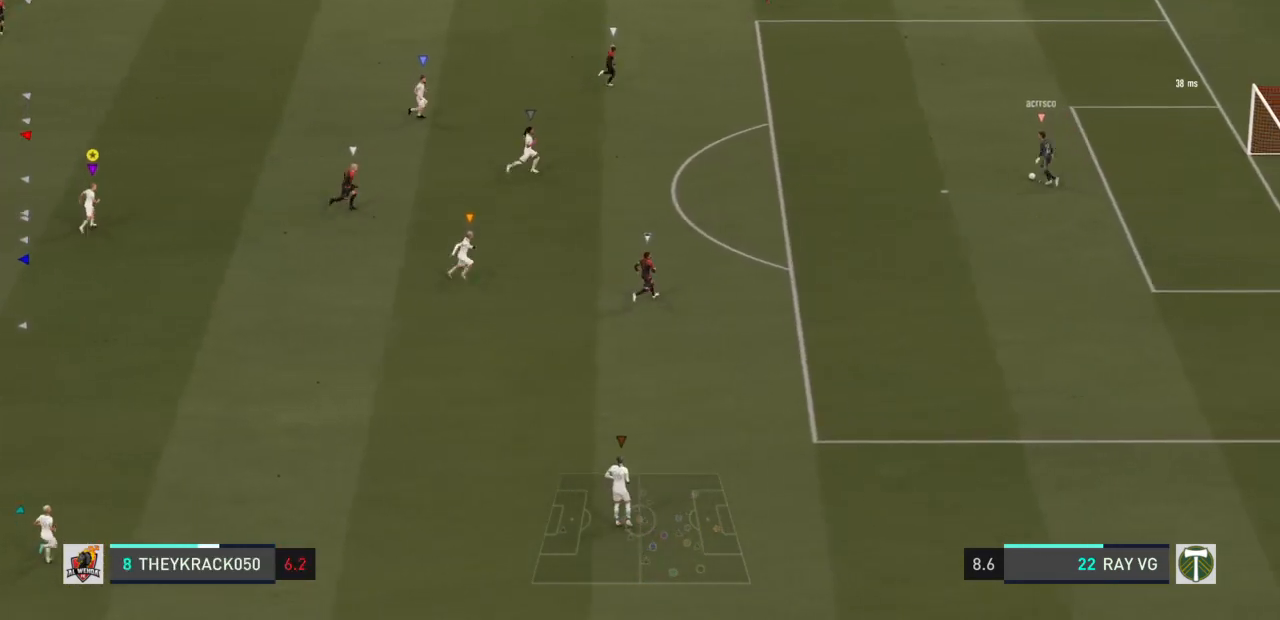
{"dt_ms": 500, "buttons": ["L2"], "left_stick": "up-right", "right_stick": "center", "events": []}
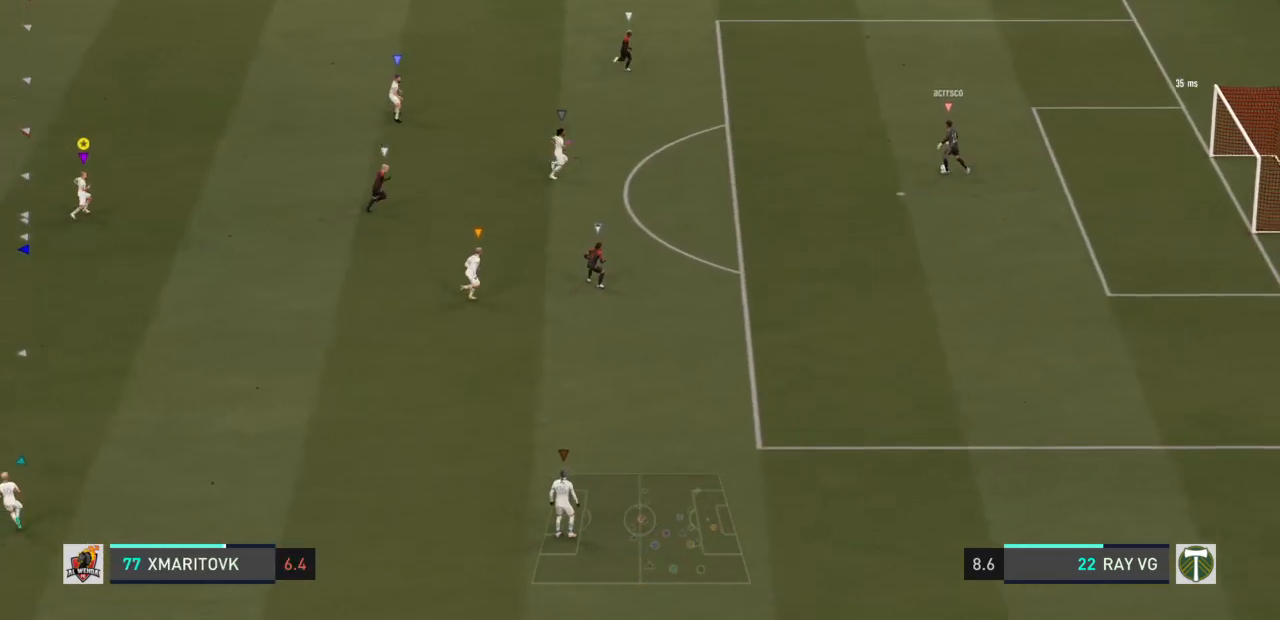
{"dt_ms": 500, "buttons": ["L2"], "left_stick": "up-right", "right_stick": "center", "events": []}
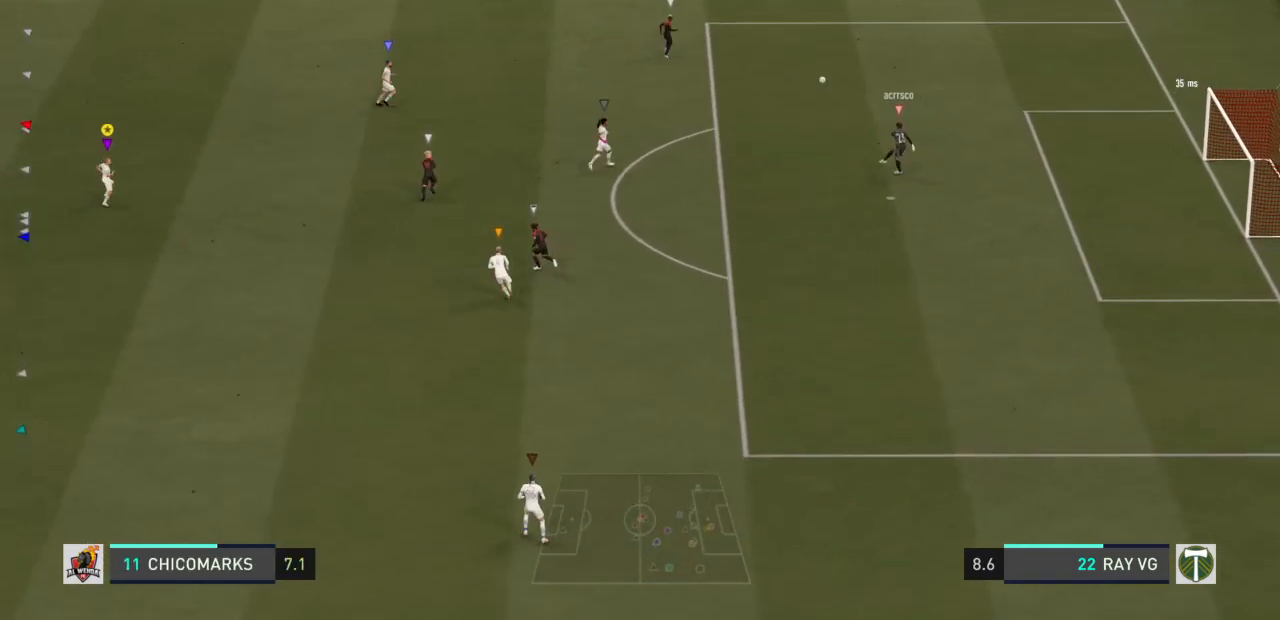
{"dt_ms": 500, "buttons": ["R2"], "left_stick": "up", "right_stick": "center", "events": [[83, "left_stick", "up"], [350, "R2", "down"], [467, "L2", "up"]]}
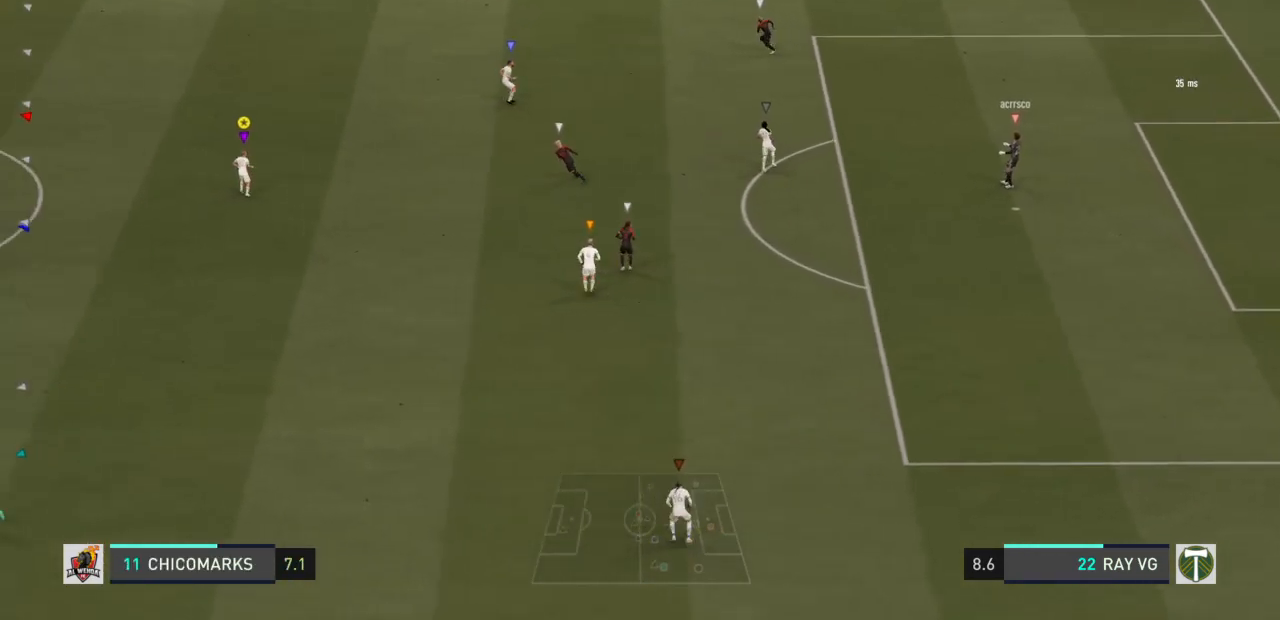
{"dt_ms": 500, "buttons": ["R2"], "left_stick": "up", "right_stick": "center", "events": []}
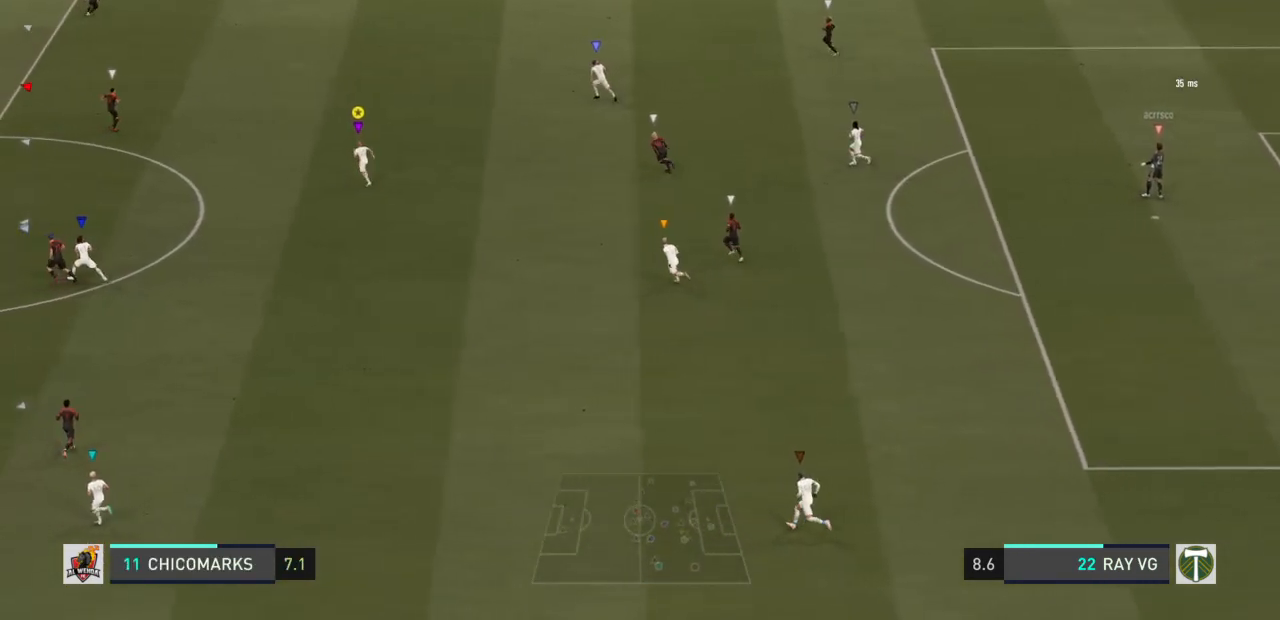
{"dt_ms": 500, "buttons": ["R2"], "left_stick": "up", "right_stick": "center", "events": []}
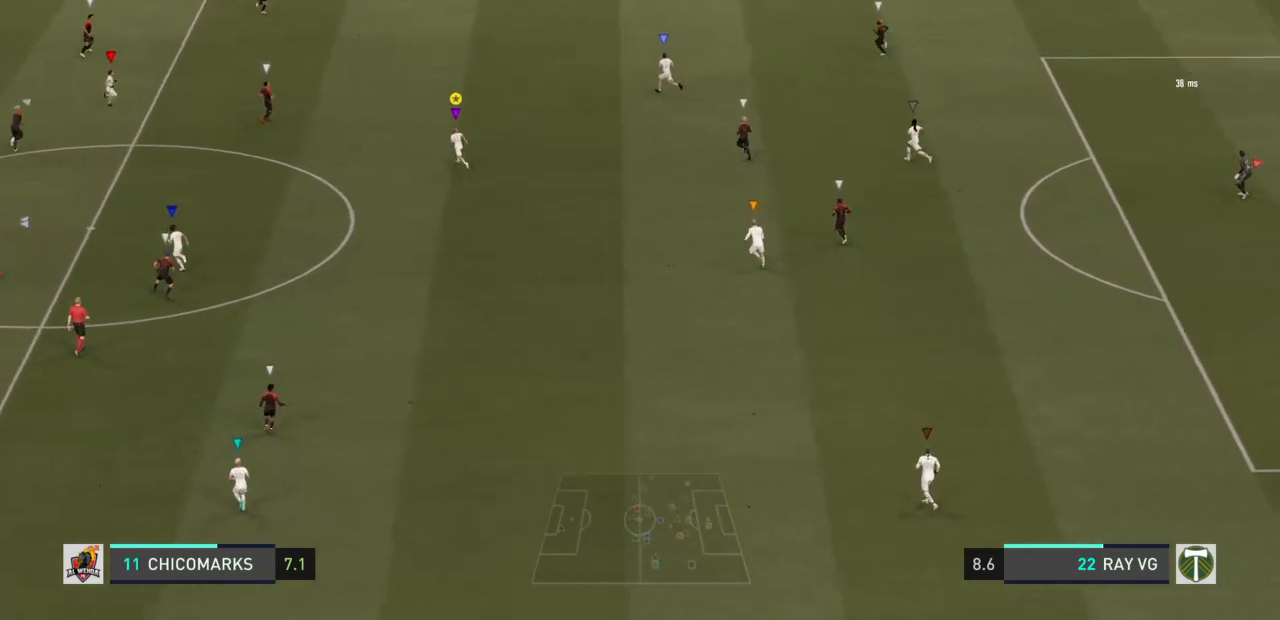
{"dt_ms": 500, "buttons": ["R2"], "left_stick": "up", "right_stick": "center", "events": [[133, "R2", "up"], [300, "R2", "down"]]}
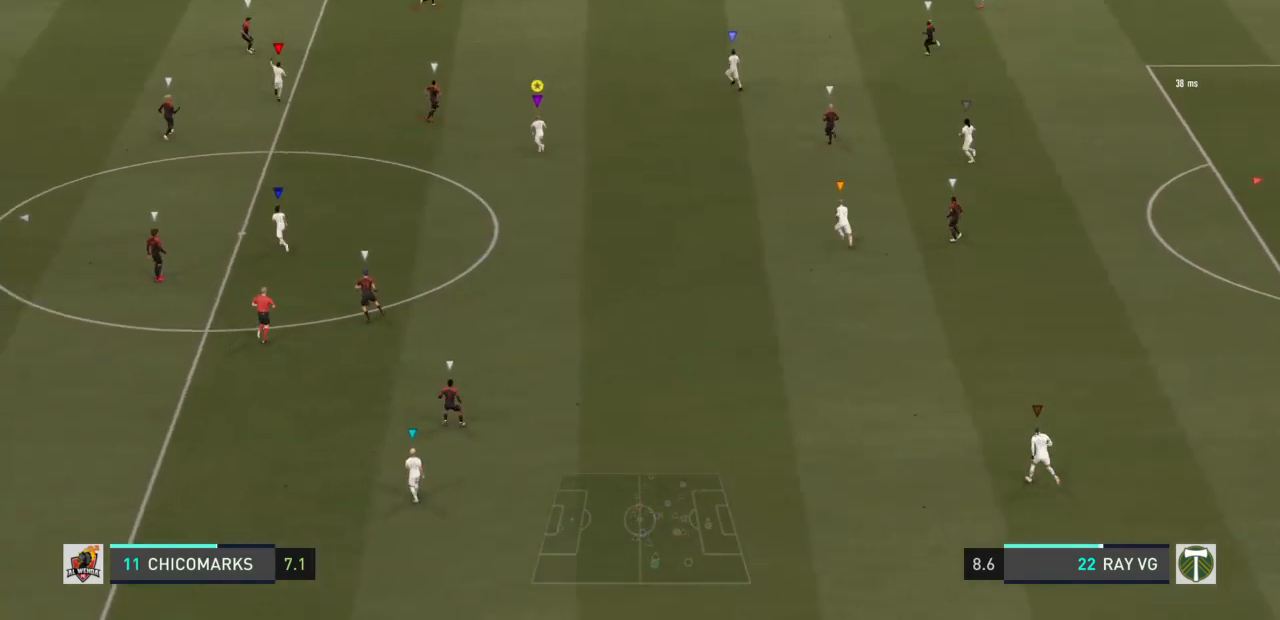
{"dt_ms": 500, "buttons": [], "left_stick": "up", "right_stick": "center", "events": [[367, "R2", "up"]]}
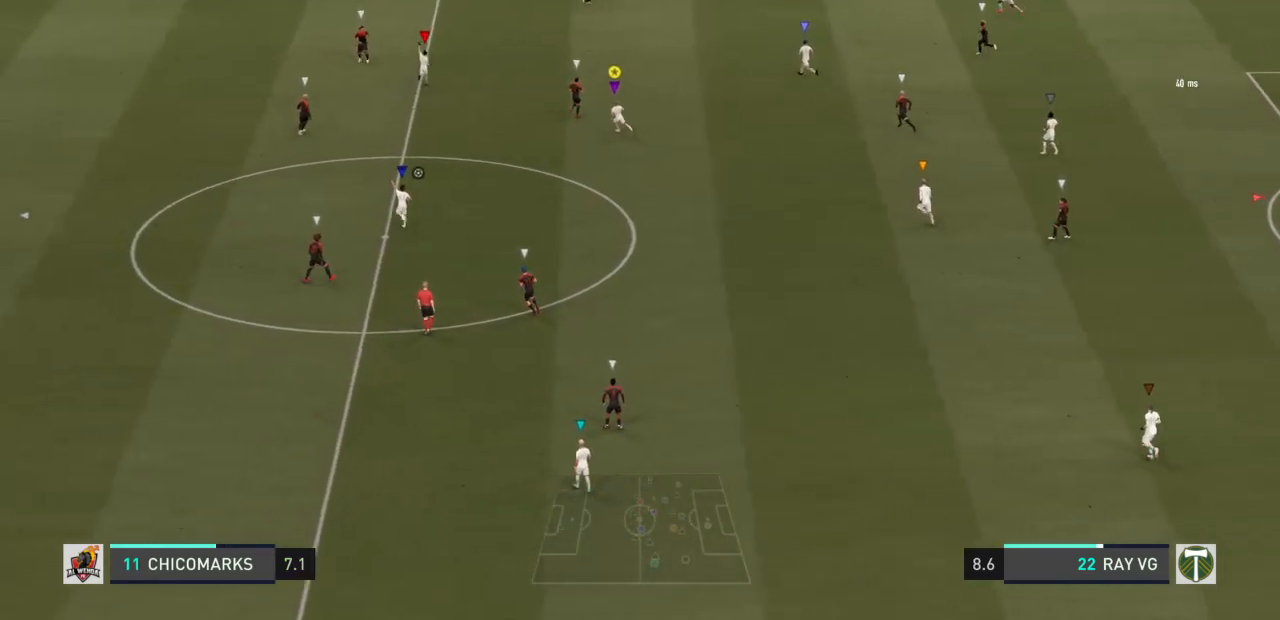
{"dt_ms": 500, "buttons": [], "left_stick": "up", "right_stick": "center", "events": []}
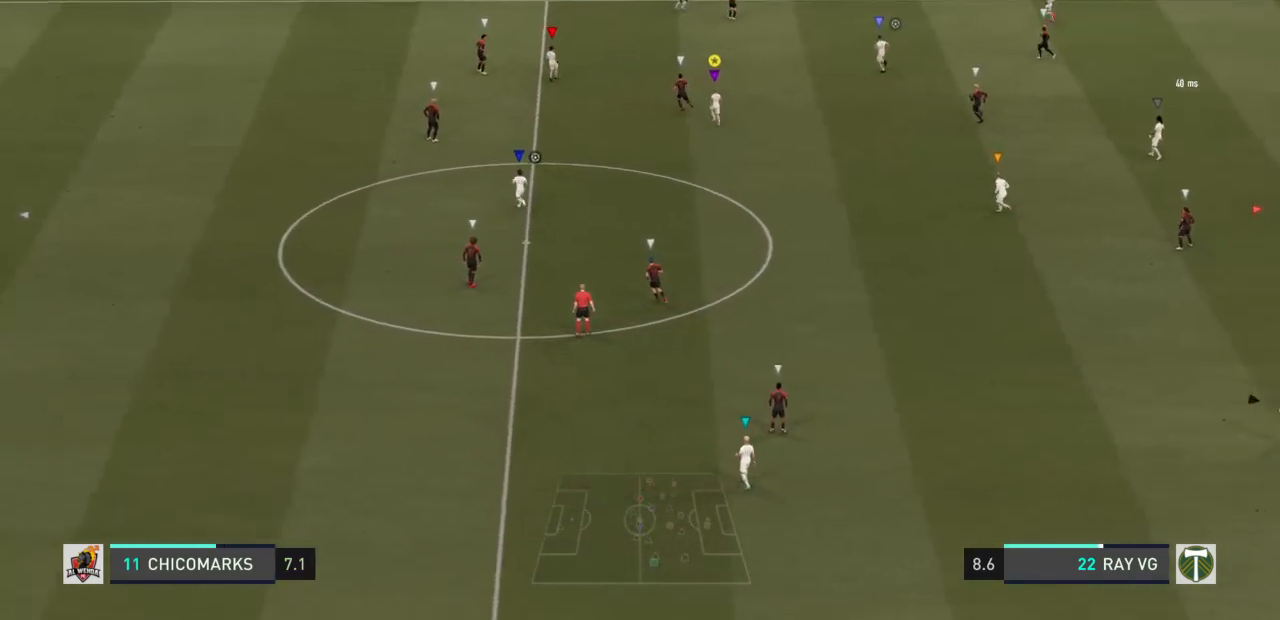
{"dt_ms": 500, "buttons": [], "left_stick": "up", "right_stick": "center", "events": []}
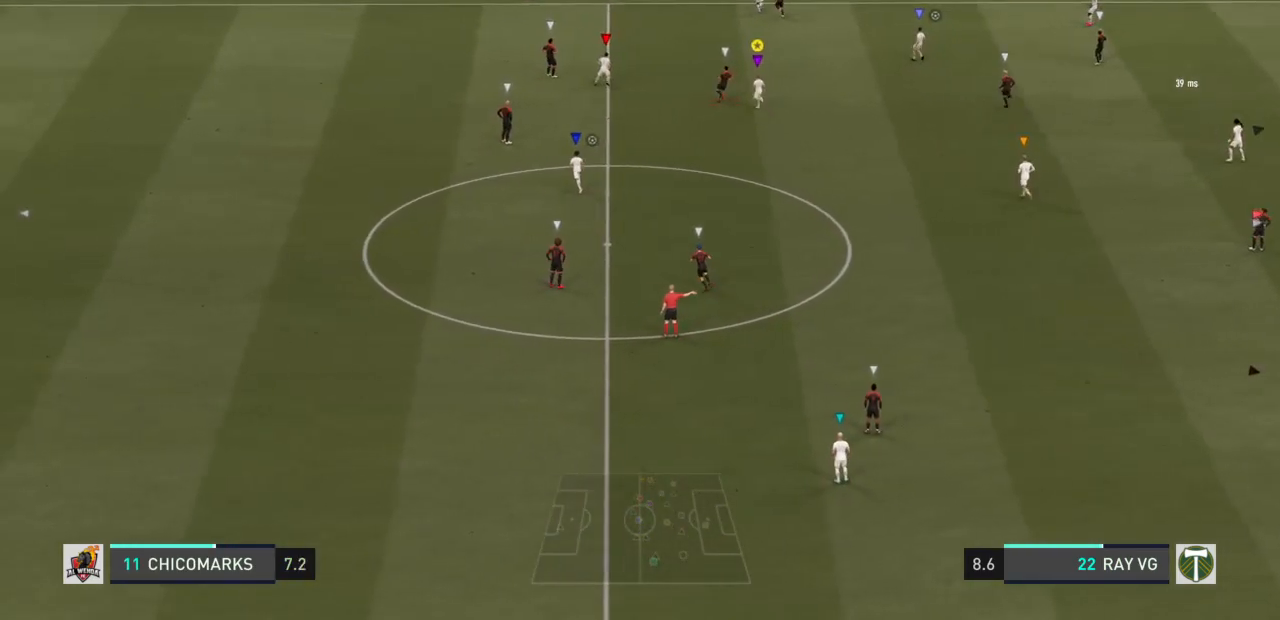
{"dt_ms": 500, "buttons": [], "left_stick": "up", "right_stick": "center", "events": []}
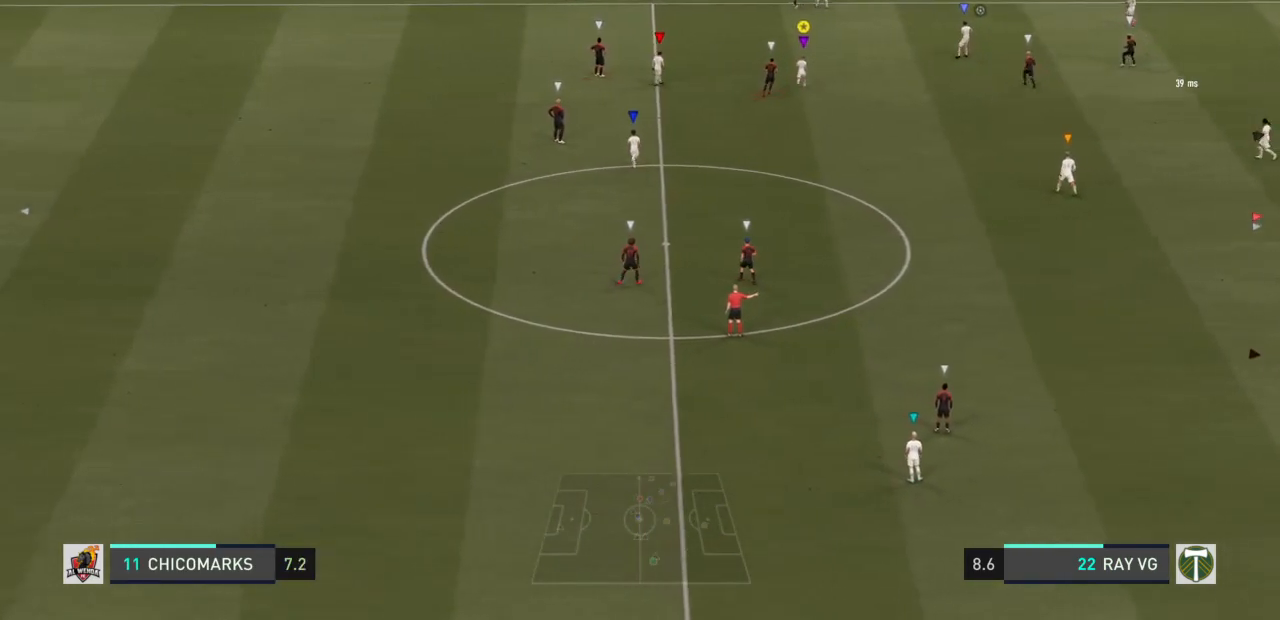
{"dt_ms": 500, "buttons": [], "left_stick": "up", "right_stick": "center", "events": []}
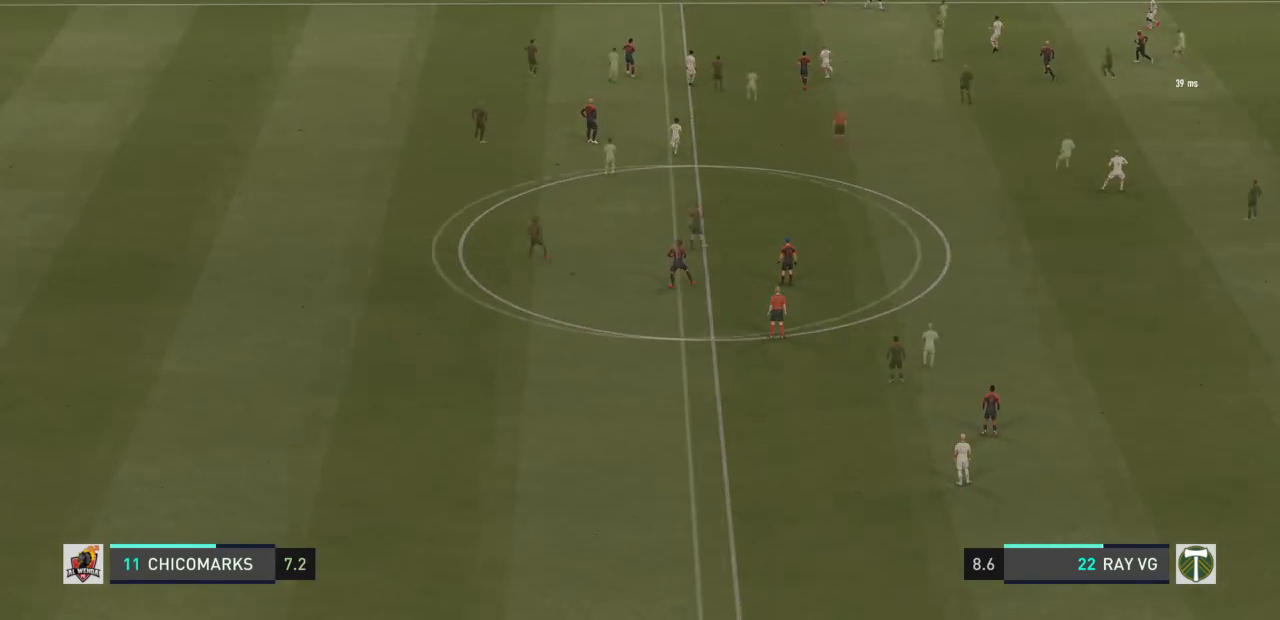
{"dt_ms": 500, "buttons": [], "left_stick": "up", "right_stick": "center", "events": []}
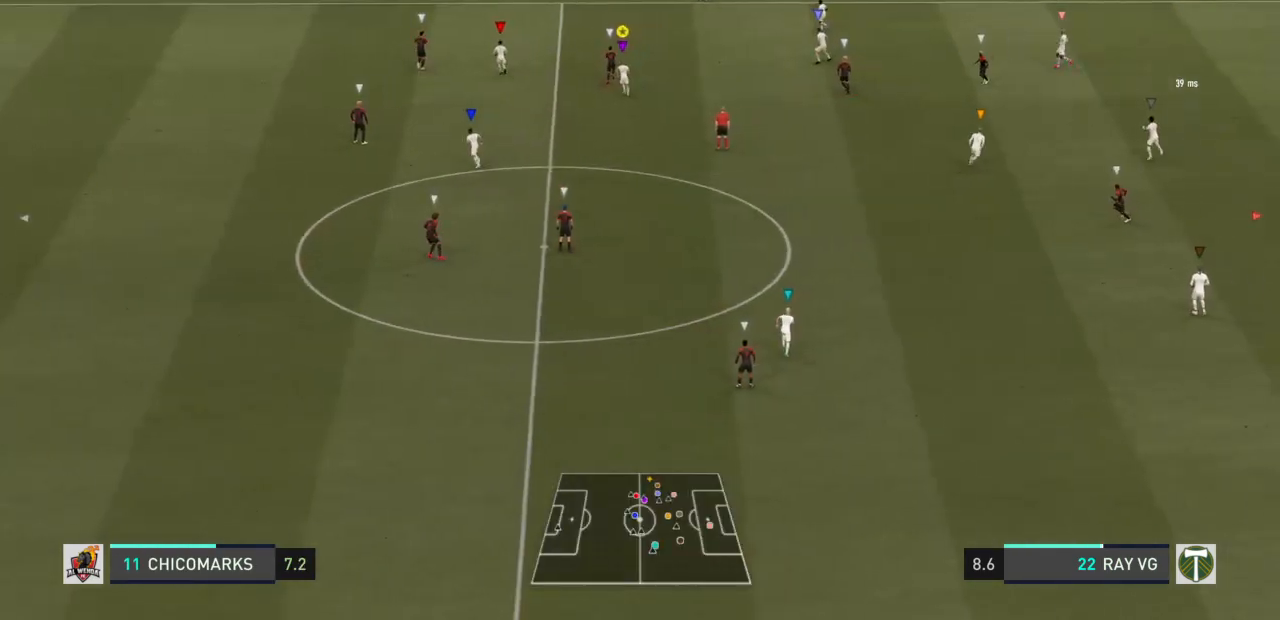
{"dt_ms": 500, "buttons": [], "left_stick": "up-right", "right_stick": "center", "events": [[300, "left_stick", "up-right"]]}
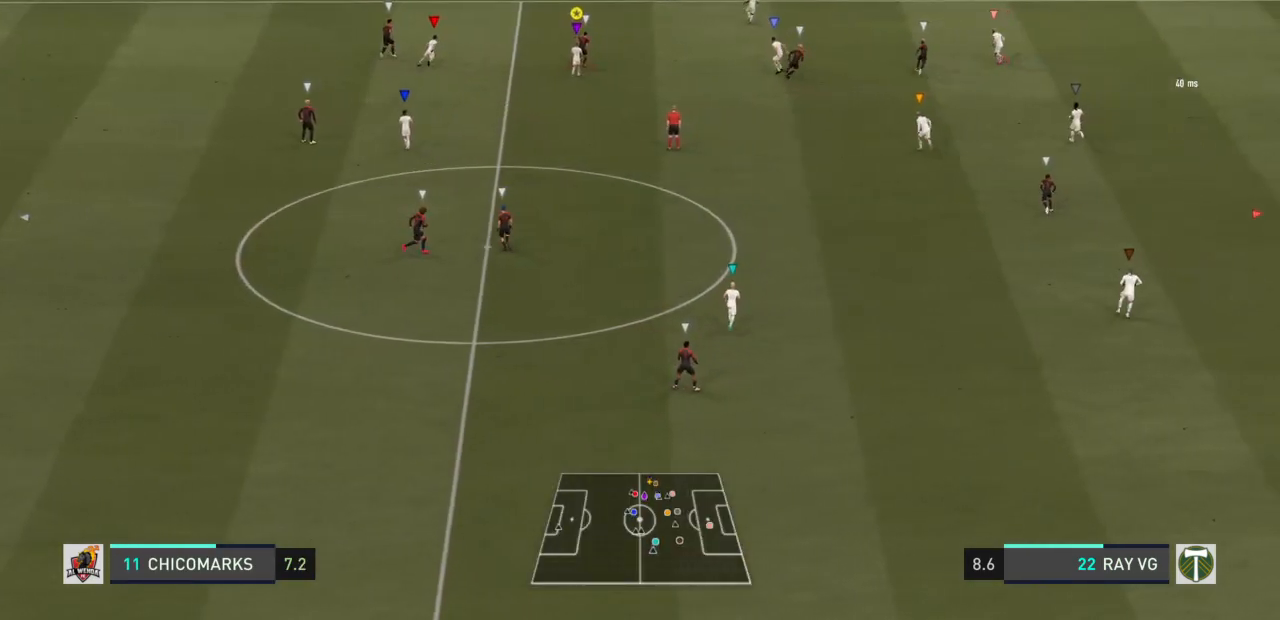
{"dt_ms": 500, "buttons": [], "left_stick": "up-right", "right_stick": "center", "events": []}
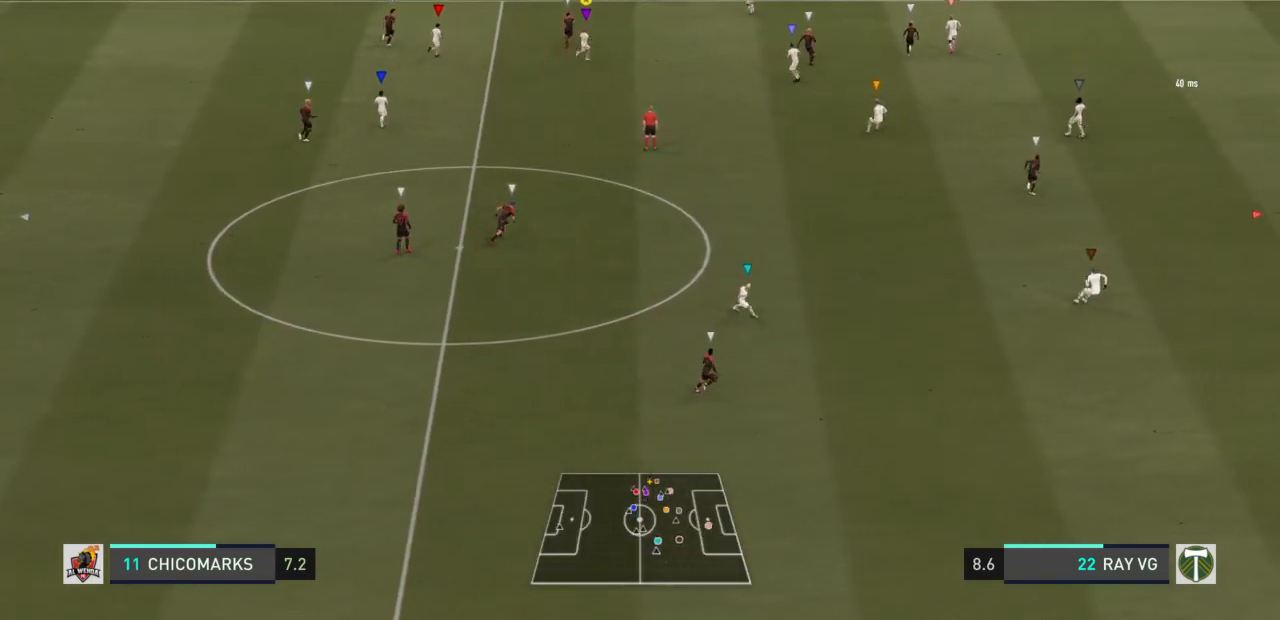
{"dt_ms": 500, "buttons": ["R2"], "left_stick": "up-right", "right_stick": "center", "events": [[300, "R2", "down"]]}
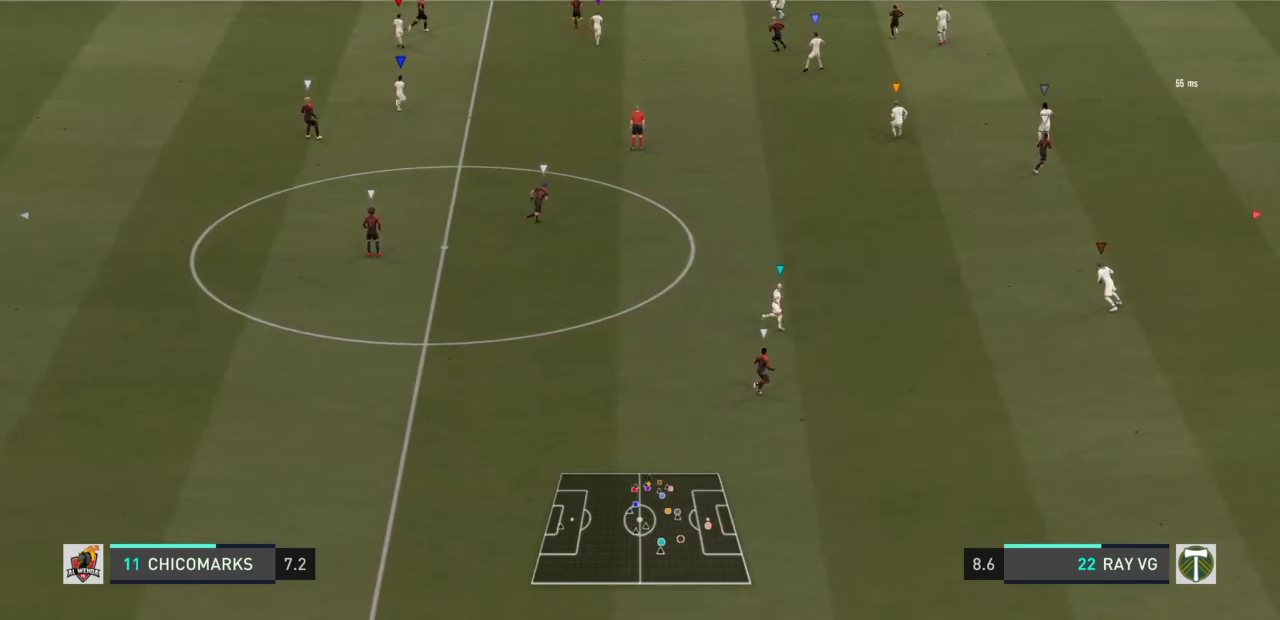
{"dt_ms": 500, "buttons": ["L2"], "left_stick": "up", "right_stick": "center", "events": [[233, "R2", "up"], [333, "L2", "down"], [350, "left_stick", "up"]]}
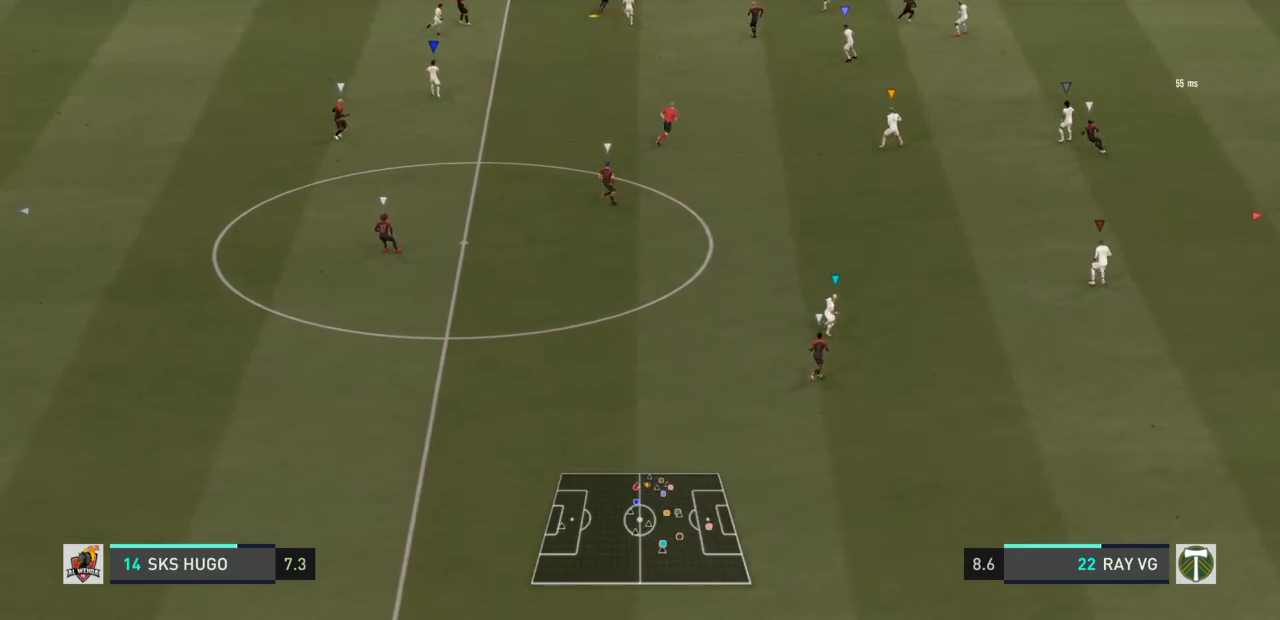
{"dt_ms": 500, "buttons": ["L2", "R2"], "left_stick": "up-right", "right_stick": "center", "events": [[100, "R2", "down"], [367, "left_stick", "up-right"]]}
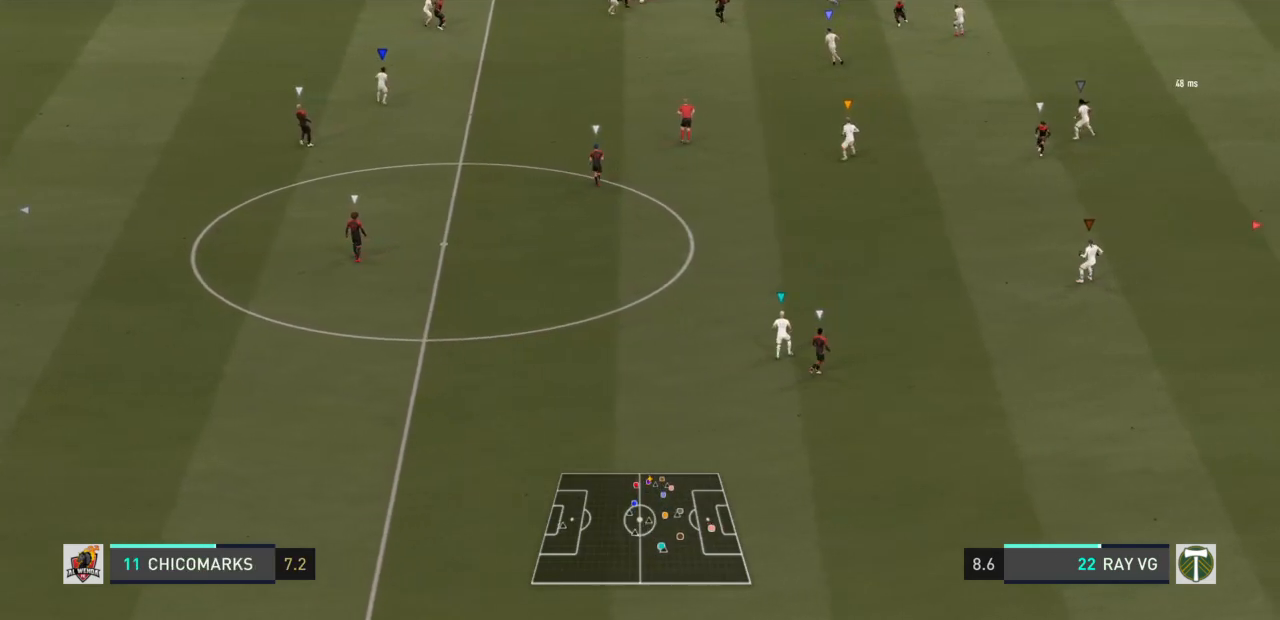
{"dt_ms": 500, "buttons": ["L2", "R2"], "left_stick": "right", "right_stick": "center", "events": [[50, "left_stick", "right"]]}
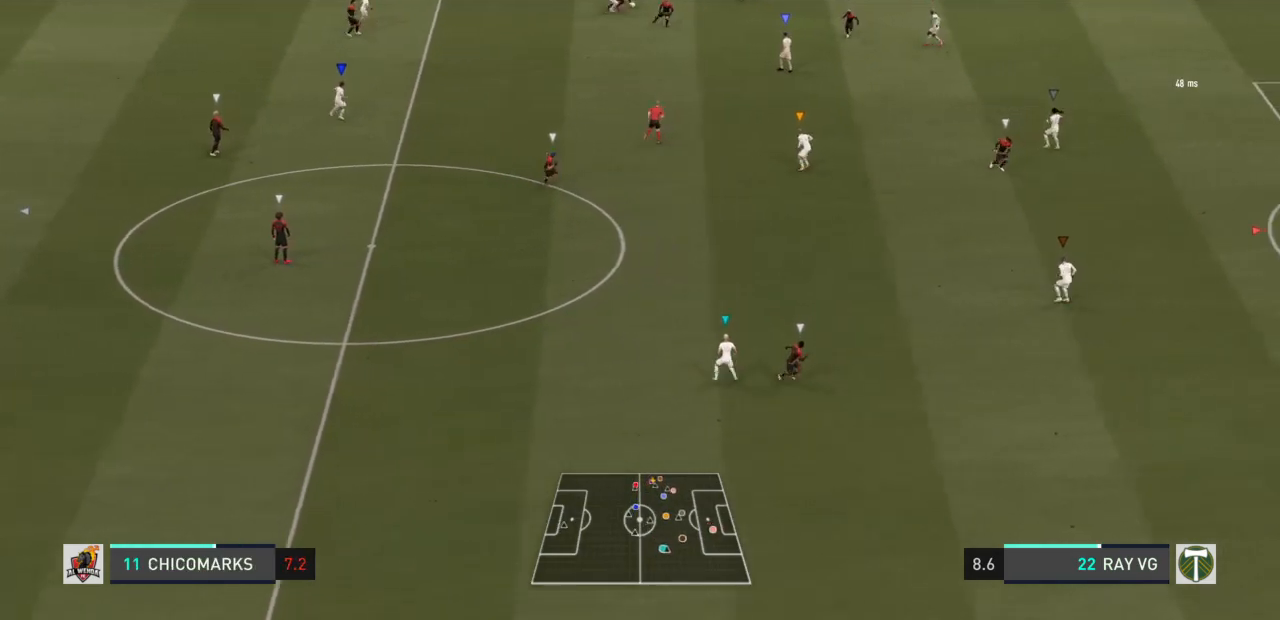
{"dt_ms": 500, "buttons": ["L2", "R2"], "left_stick": "right", "right_stick": "center", "events": [[217, "left_stick", "up-right"], [317, "left_stick", "right"]]}
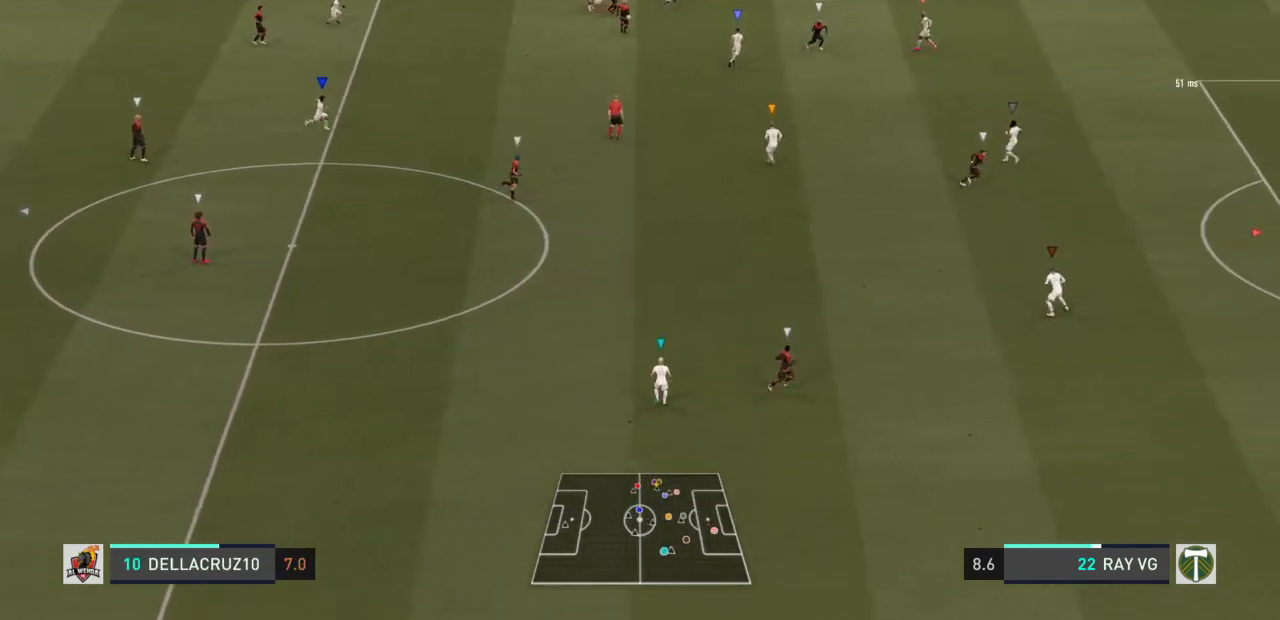
{"dt_ms": 500, "buttons": ["L2", "R2"], "left_stick": "down-right", "right_stick": "center", "events": [[83, "left_stick", "down-right"]]}
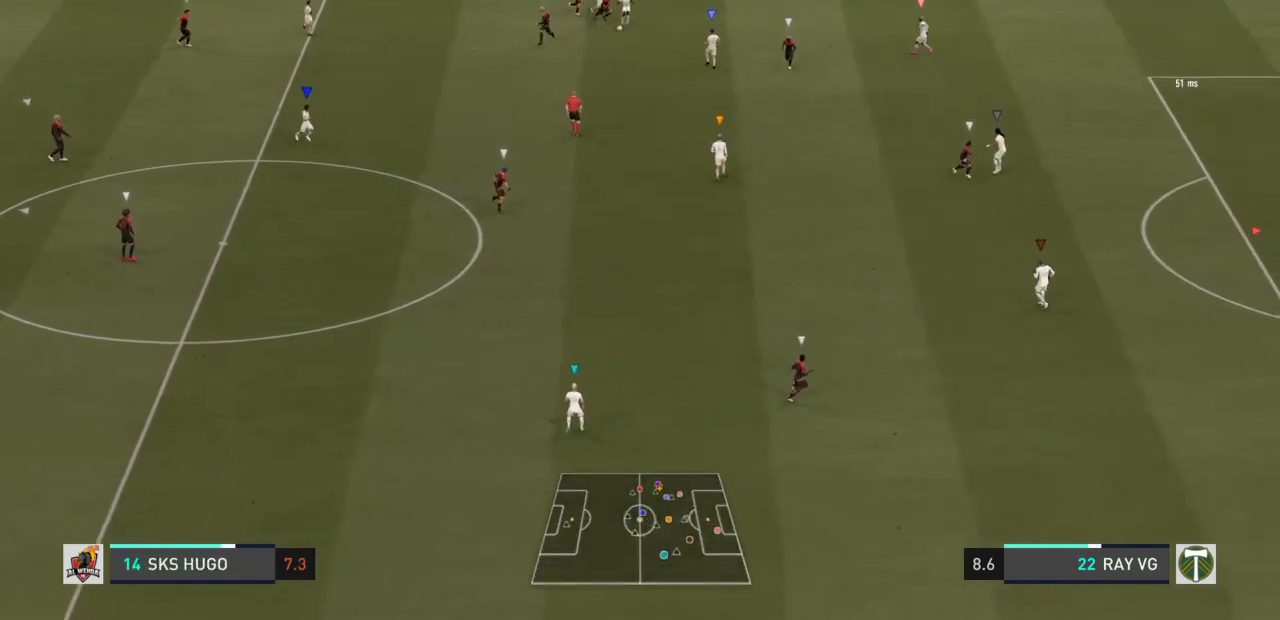
{"dt_ms": 500, "buttons": ["L2", "R2"], "left_stick": "down", "right_stick": "center"}
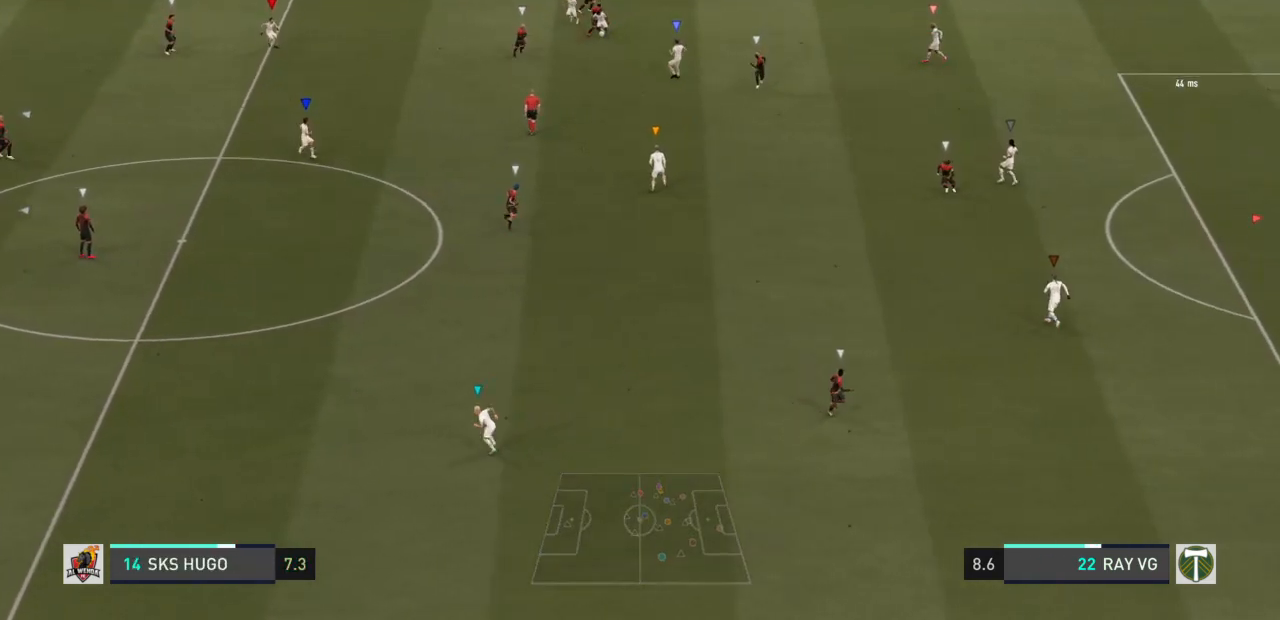
{"dt_ms": 500, "buttons": ["R2"], "left_stick": "center", "right_stick": "center", "events": [[200, "left_stick", "center"], [417, "L2", "up"]]}
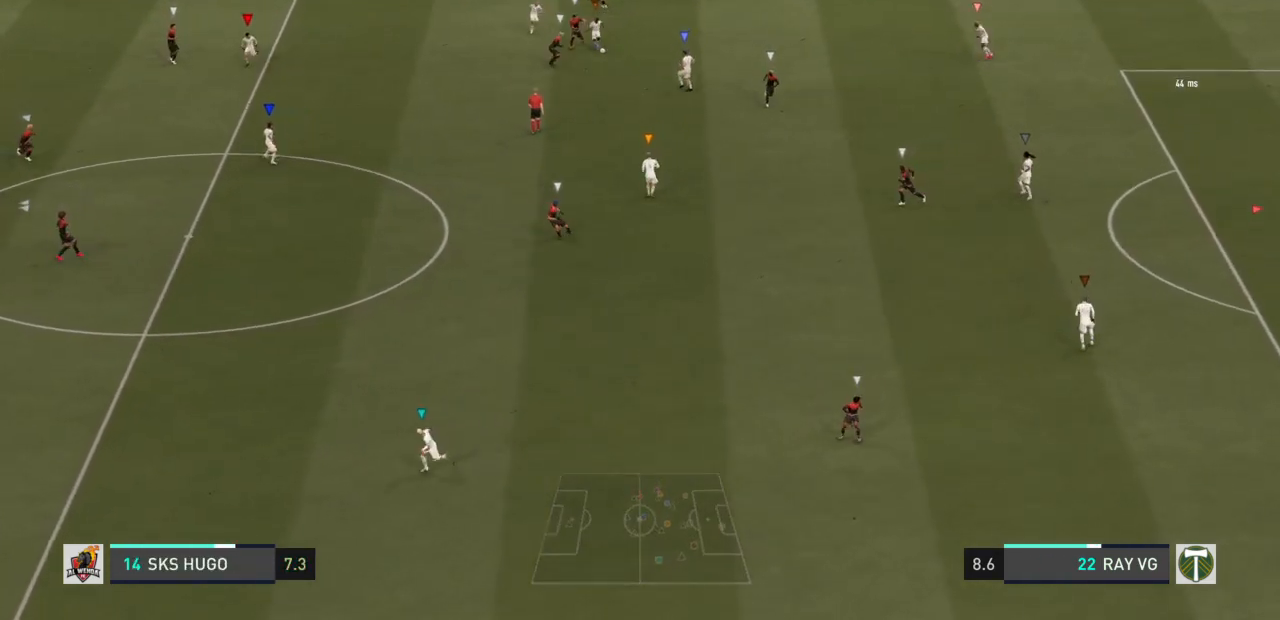
{"dt_ms": 500, "buttons": [], "left_stick": "center", "right_stick": "center", "events": [[500, "R2", "up"]]}
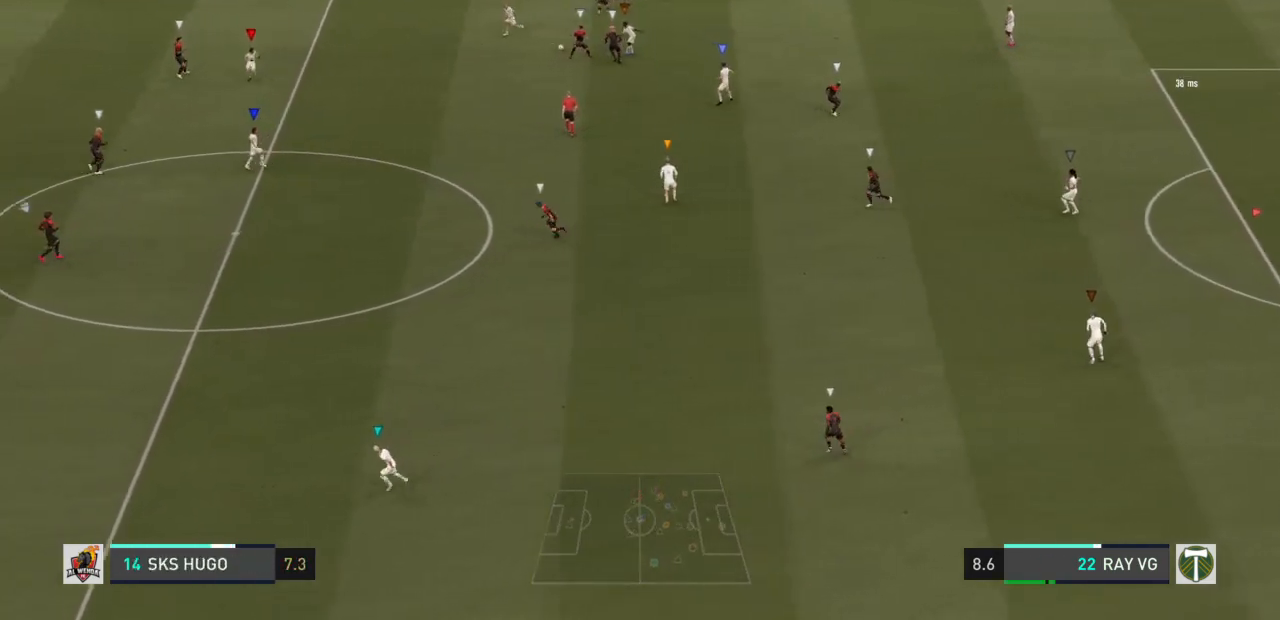
{"dt_ms": 1000, "buttons": ["R2"], "left_stick": "down", "right_stick": "center"}
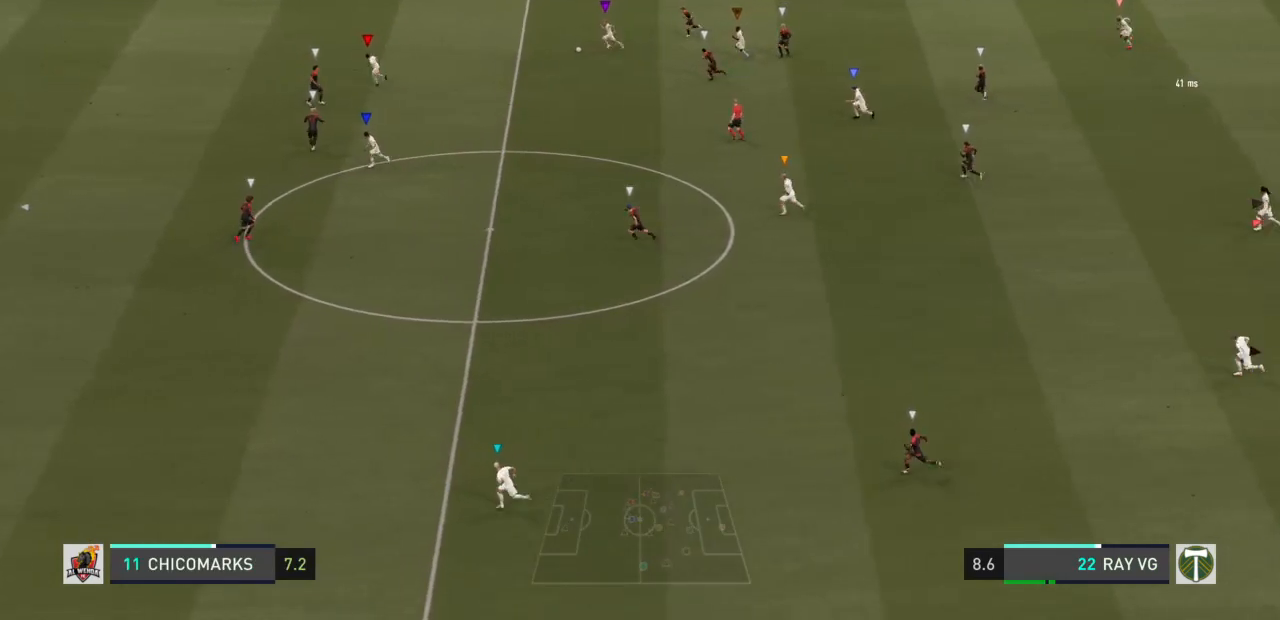
{"dt_ms": 500, "buttons": ["TRIANGLE"], "left_stick": "center", "right_stick": "center", "events": [[200, "R2", "up"], [433, "left_stick", "center"], [500, "TRIANGLE", "down"]]}